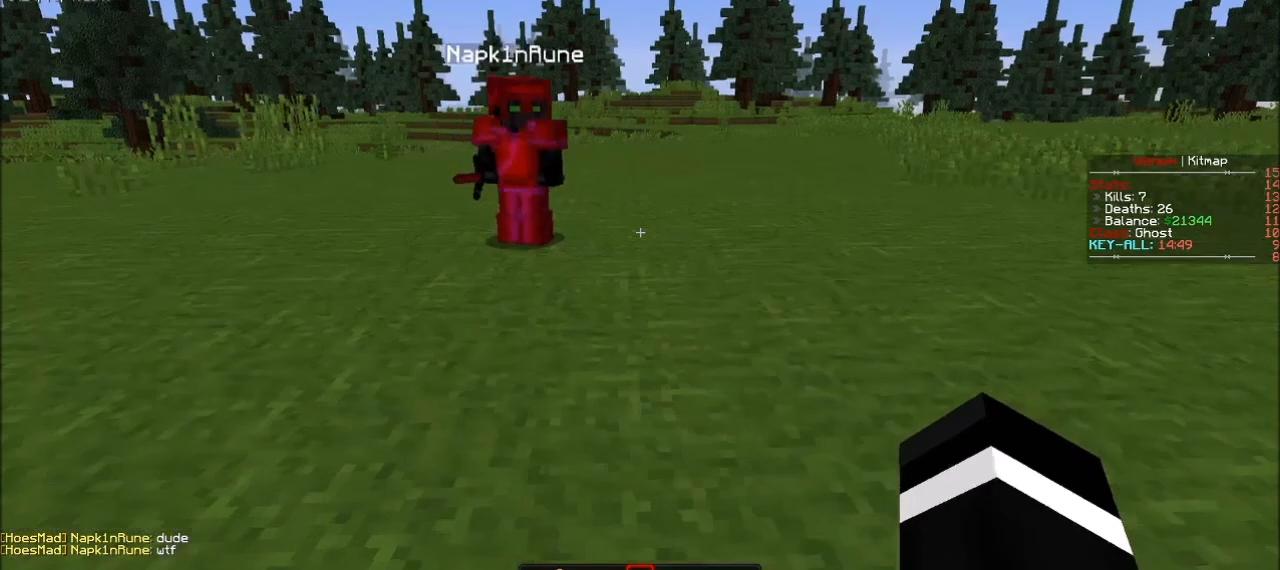
Gameplay with keyboard and mouse; each line is a JSON object with the keys and mouse buttons held at the frame after it. "events" lists presses ("down") and releases ("up") of "a", "d", "s", "w", "mouse_left" and "mouse_right" between this image and that frame as [ms after this image, input, new state], when the widget could be followed in between. "mouse_left", "mouse_right" = the "left", "right" buttons of the "mouse" list. No other keys are recorded. Fast repeated clicks can show as one long hold. Mouse movement is not recorded.
{"keys": [], "mouse": [], "events": [[33, "w", "down"], [167, "a", "up"], [234, "w", "up"]]}
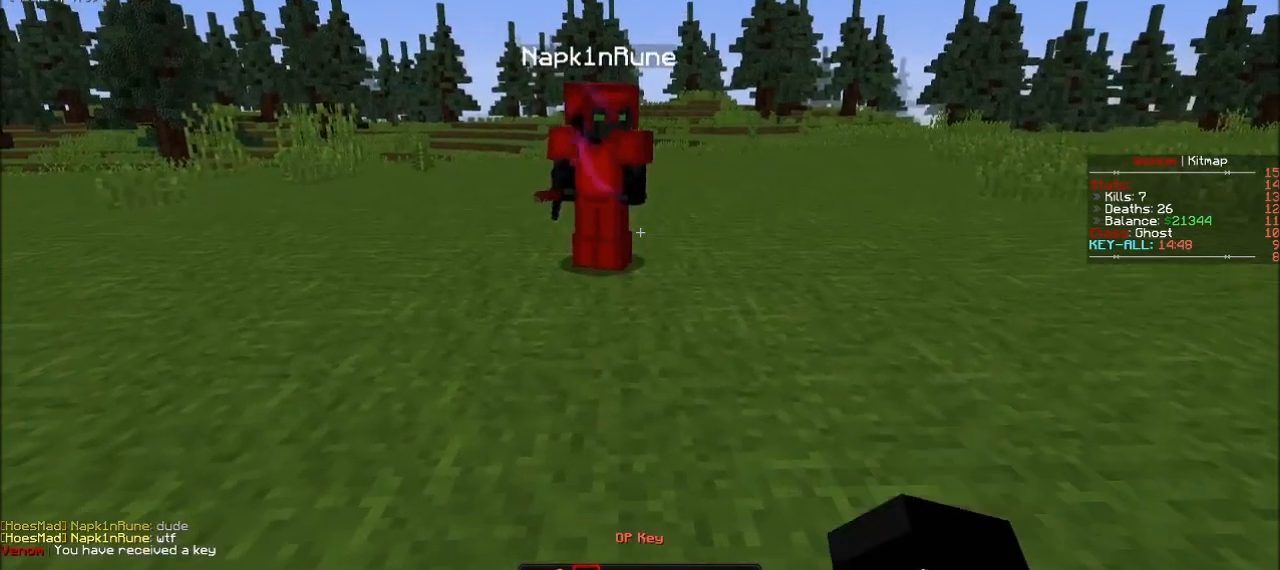
{"keys": [], "mouse": [], "events": [[200, "w", "down"], [367, "w", "up"]]}
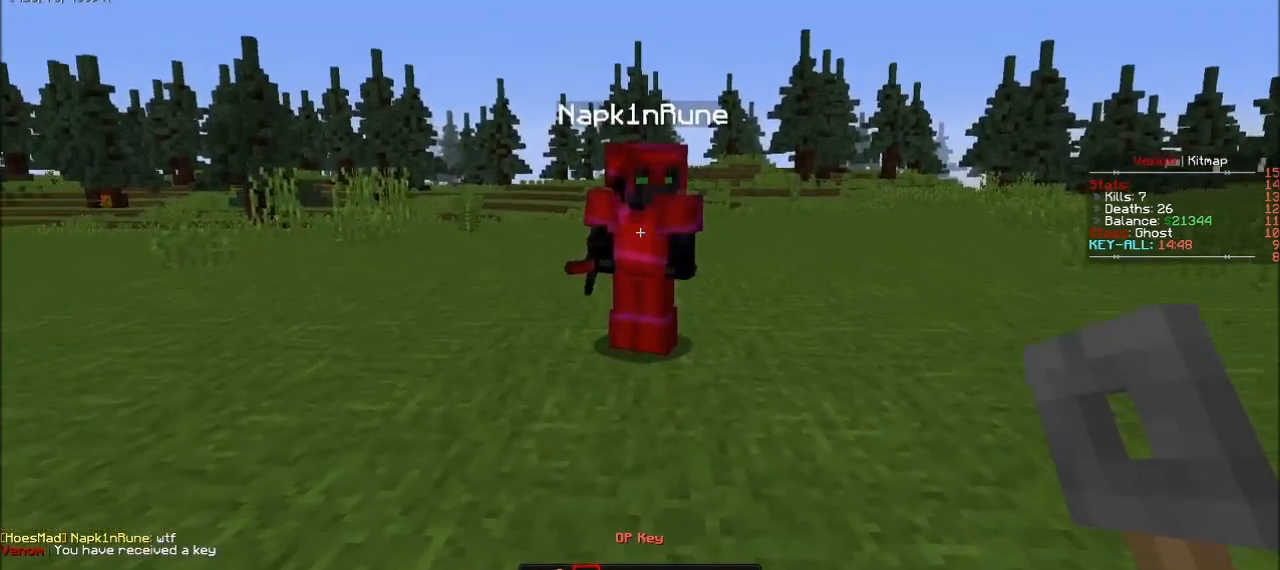
{"keys": ["a", "s"], "mouse": [], "events": [[367, "s", "down"], [467, "a", "down"]]}
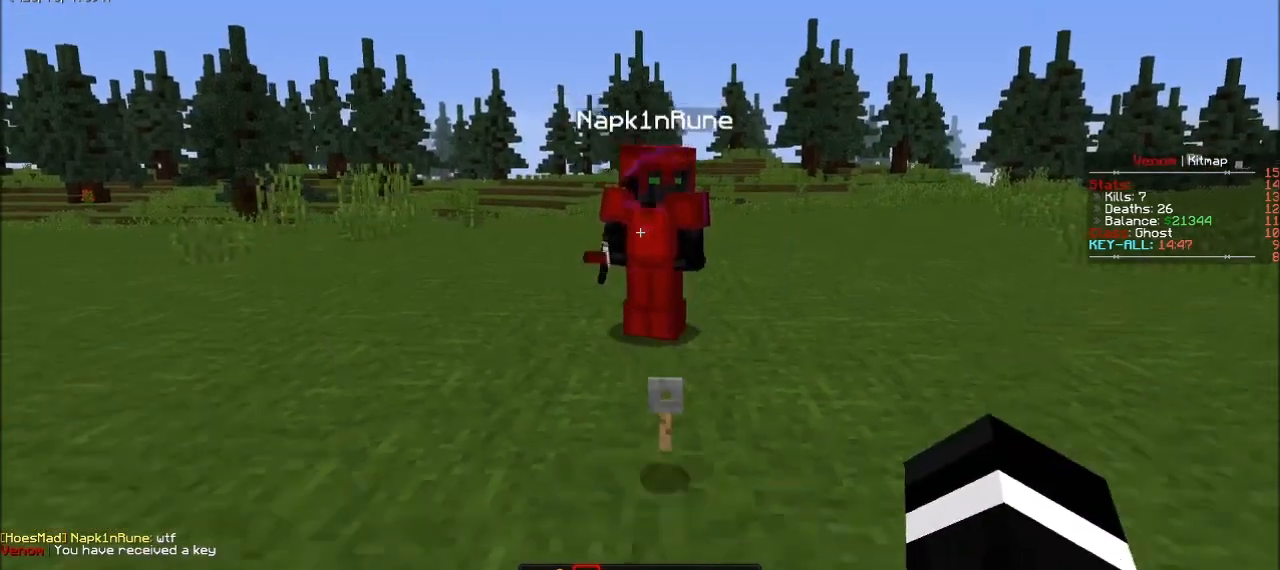
{"keys": [], "mouse": [], "events": [[133, "a", "up"], [300, "s", "up"]]}
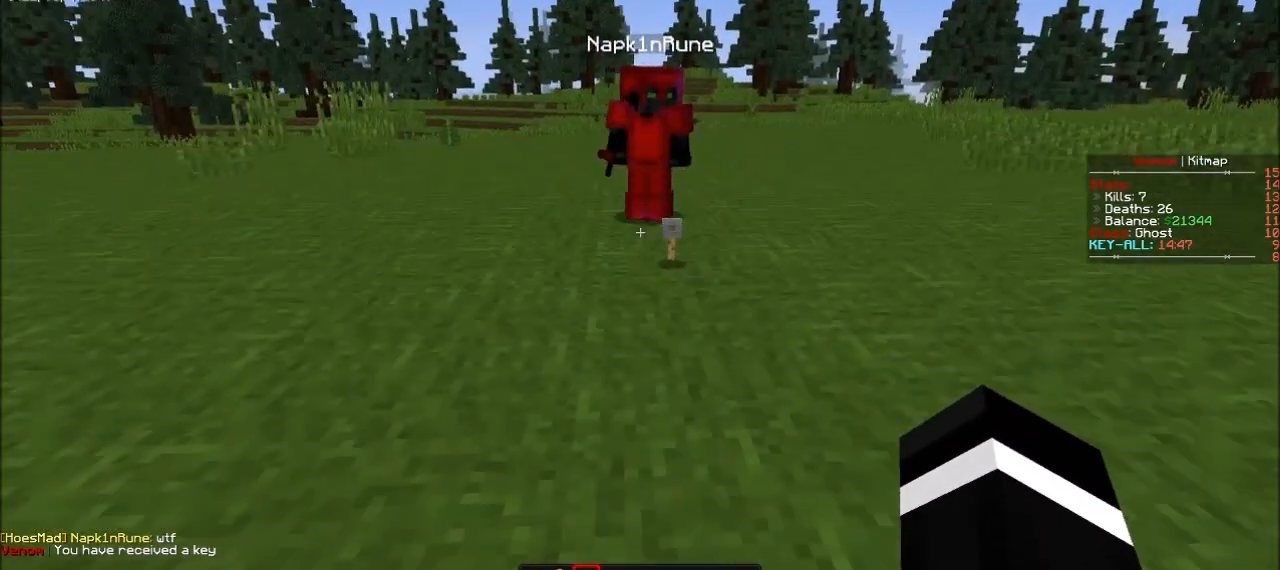
{"keys": [], "mouse": [], "events": []}
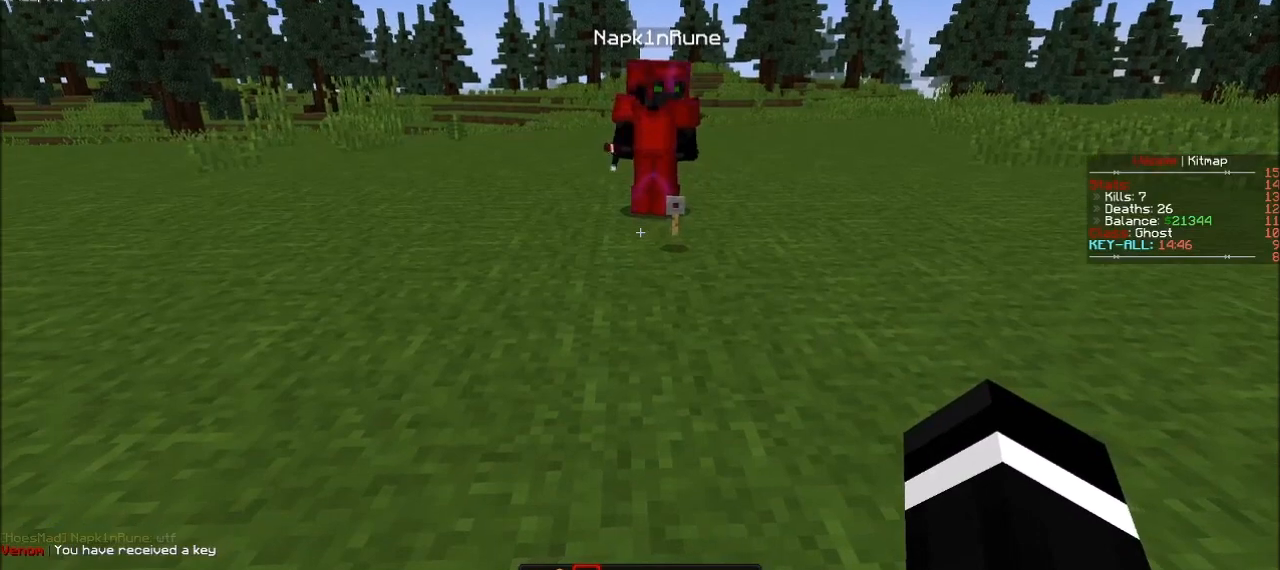
{"keys": ["w"], "mouse": [], "events": [[133, "s", "down"], [266, "d", "down"], [400, "s", "up"], [433, "d", "up"], [500, "w", "down"]]}